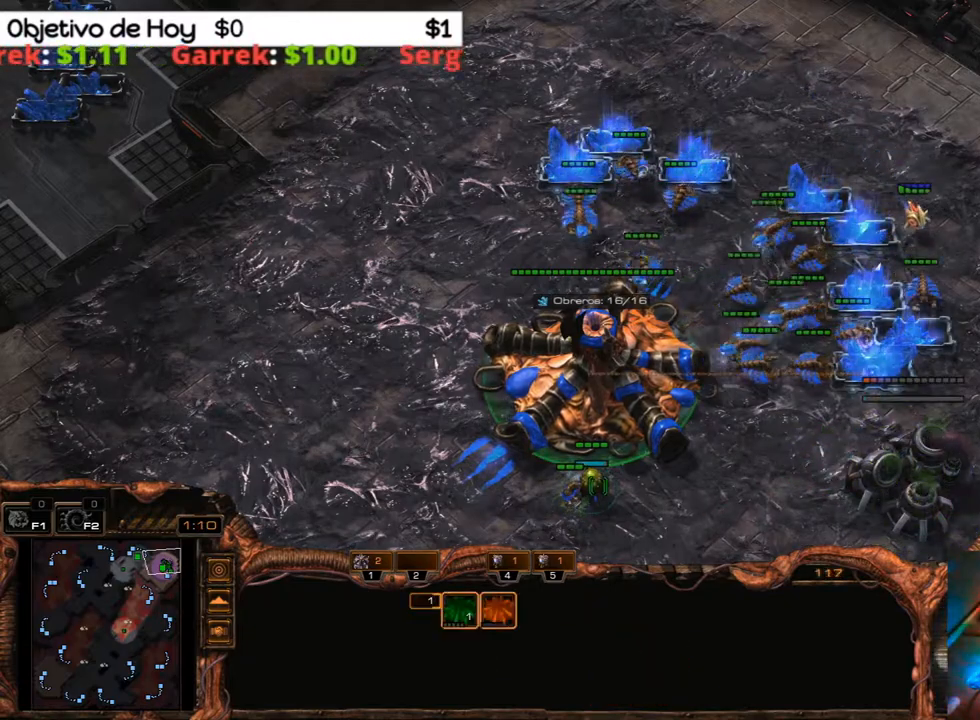
Gameplay with keyboard; each line is a JSON object with the keys held at the frame after it. "events" lists presses ("down") and releases ("up") of ".", "/", "0", "1", "2", "3", "4", "5", "6", "7", "8", "9", "a", "alt_l", "alt_r", "b", "backslash", "backspace", "c", "caps_lock", "comma", "ctrl_l", "ctrl_r", "d", "e", "equals", "f", "g", "h", "i", "j", "k", "l", "lbracket", "m", "minus", "n", "o", "p", "q", "quote", "r", "rbracket", "return", "s", "semicolon", "shift_l", "shift_r", "space", "super", "t", "tab", "tilde", "u", "v", "w", "x", "y" and "z" between this image and that frame as [ms after this image, input, new state], when the widget could be followed in between. No other keys are recorded. Mouse input is not recorded.
{"keys": [], "events": []}
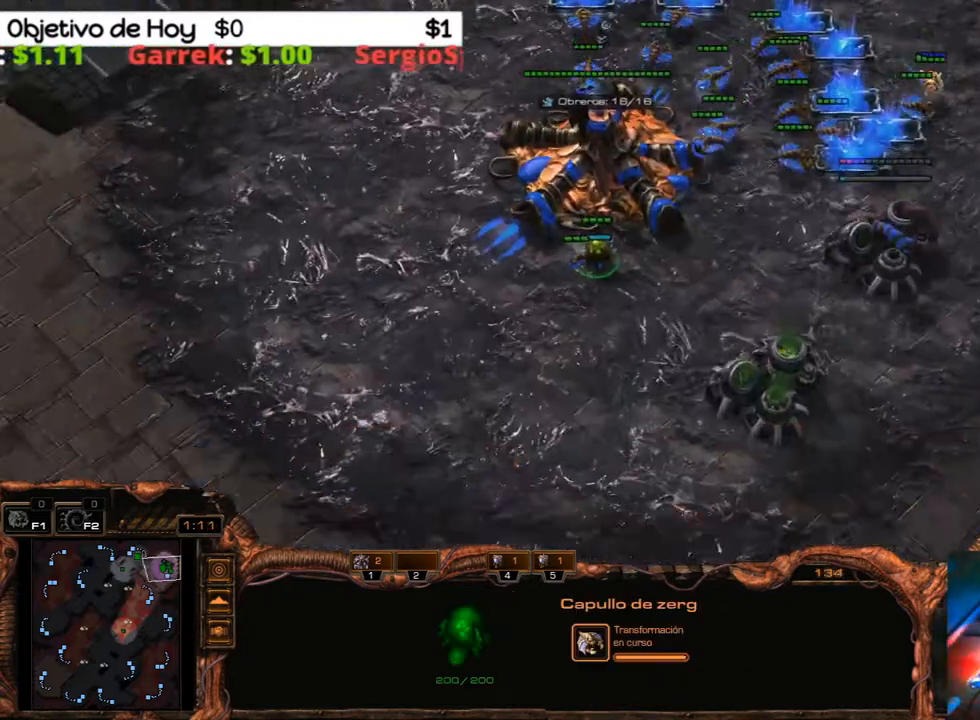
{"keys": [], "events": []}
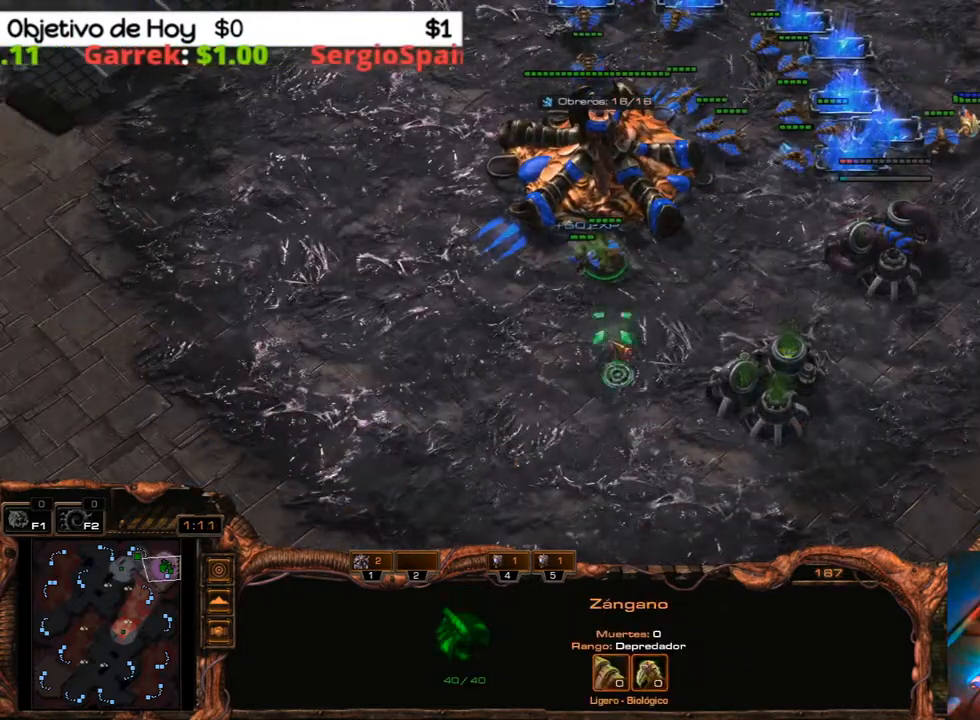
{"keys": ["b"], "events": [[400, "b", "down"]]}
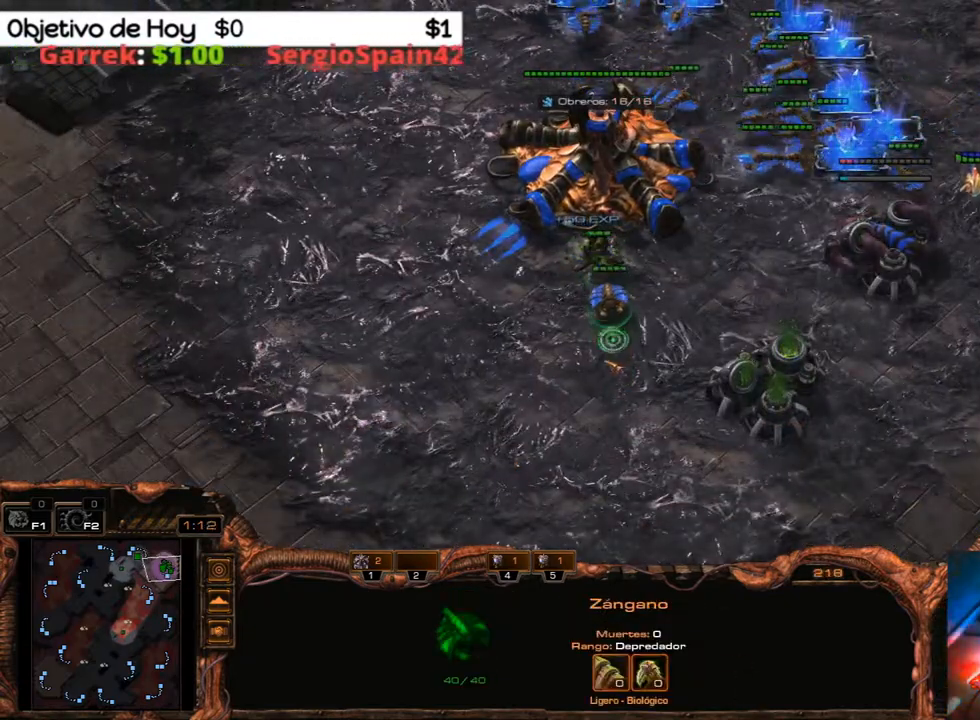
{"keys": ["r"], "events": [[100, "b", "up"], [133, "e", "down"], [283, "e", "up"], [367, "r", "down"]]}
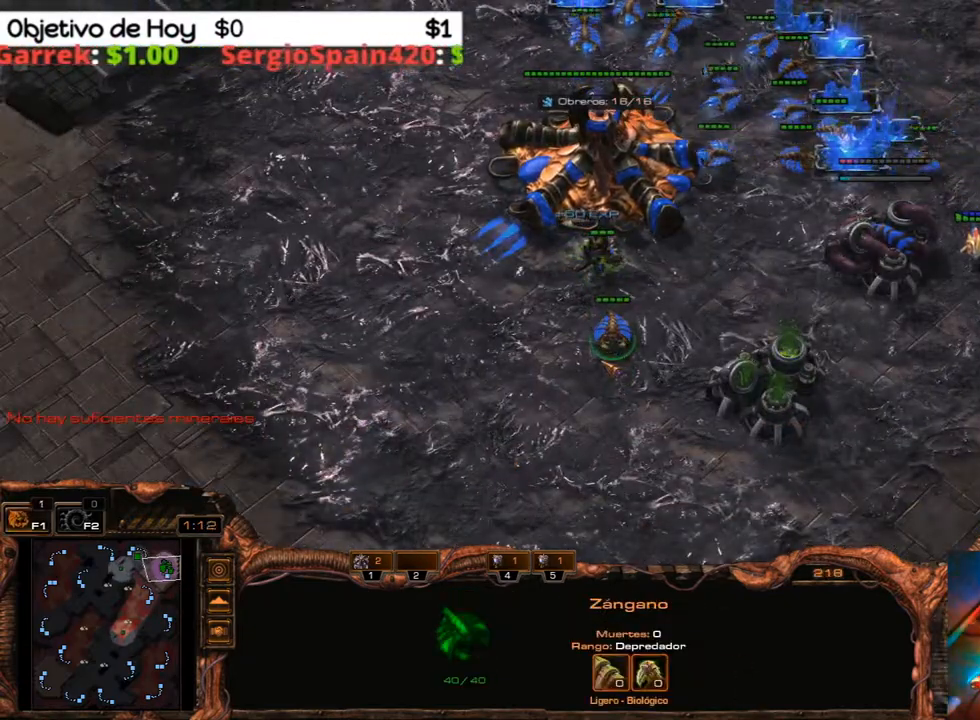
{"keys": [], "events": [[17, "r", "up"], [67, "r", "down"], [200, "r", "up"]]}
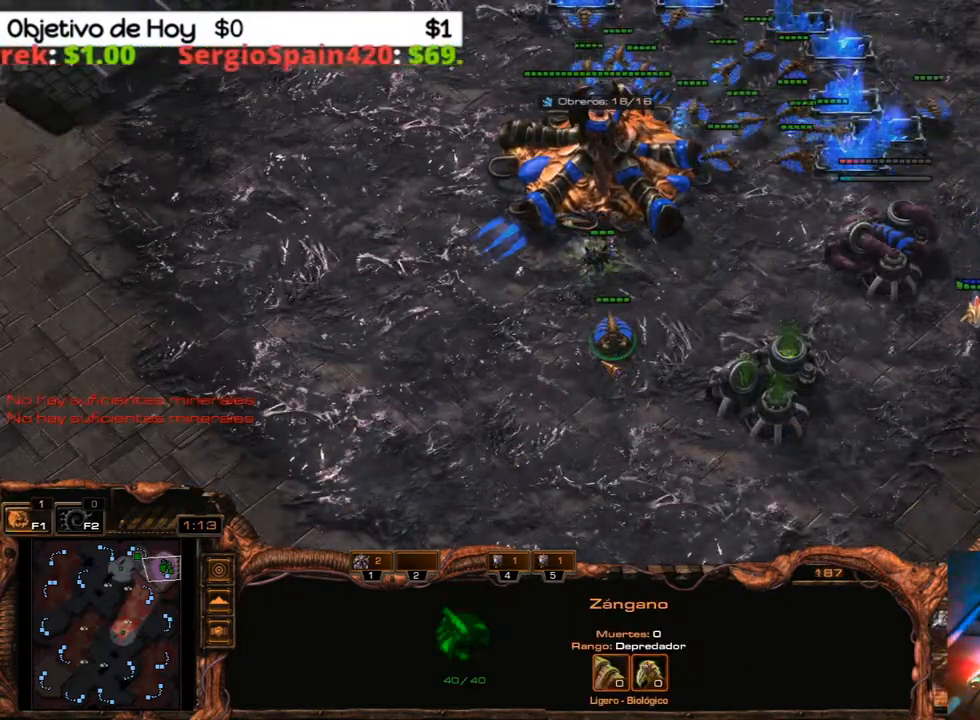
{"keys": ["r"], "events": [[167, "b", "down"], [267, "b", "up"], [267, "r", "down"], [400, "r", "up"], [450, "r", "down"]]}
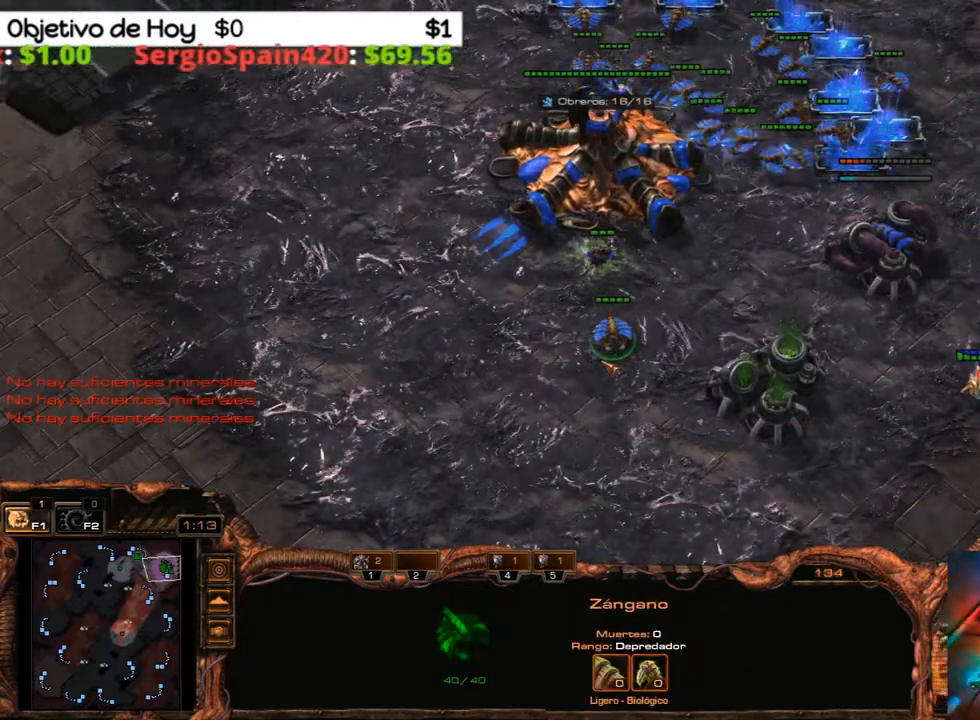
{"keys": ["r"], "events": [[100, "r", "up"], [133, "r", "down"], [233, "r", "up"], [283, "r", "down"], [417, "r", "up"], [467, "r", "down"]]}
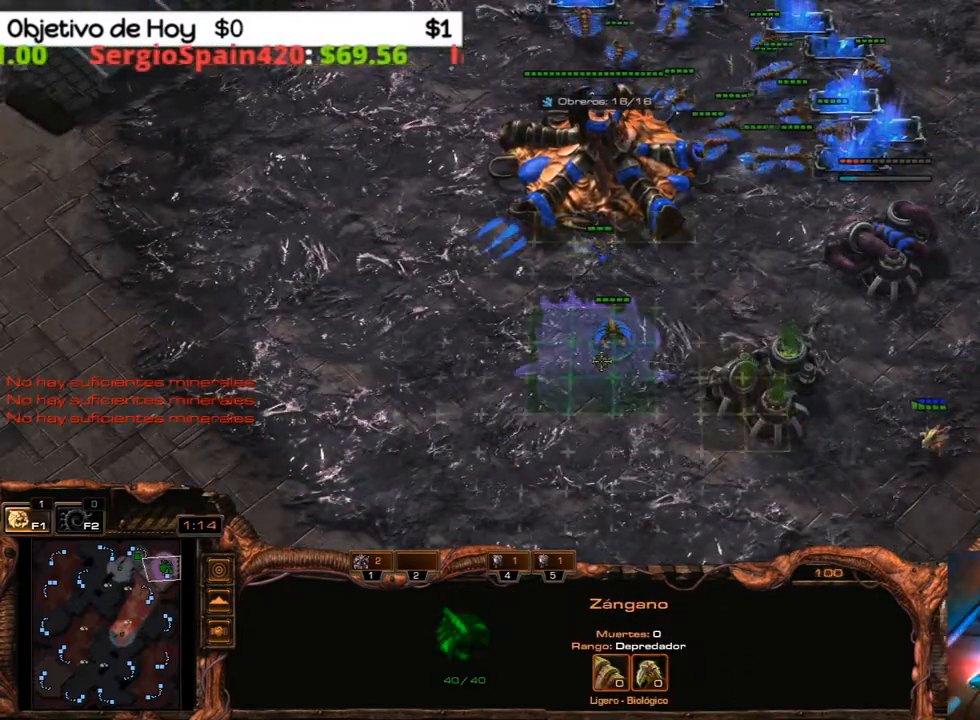
{"keys": [], "events": [[100, "r", "up"], [150, "r", "down"], [250, "r", "up"]]}
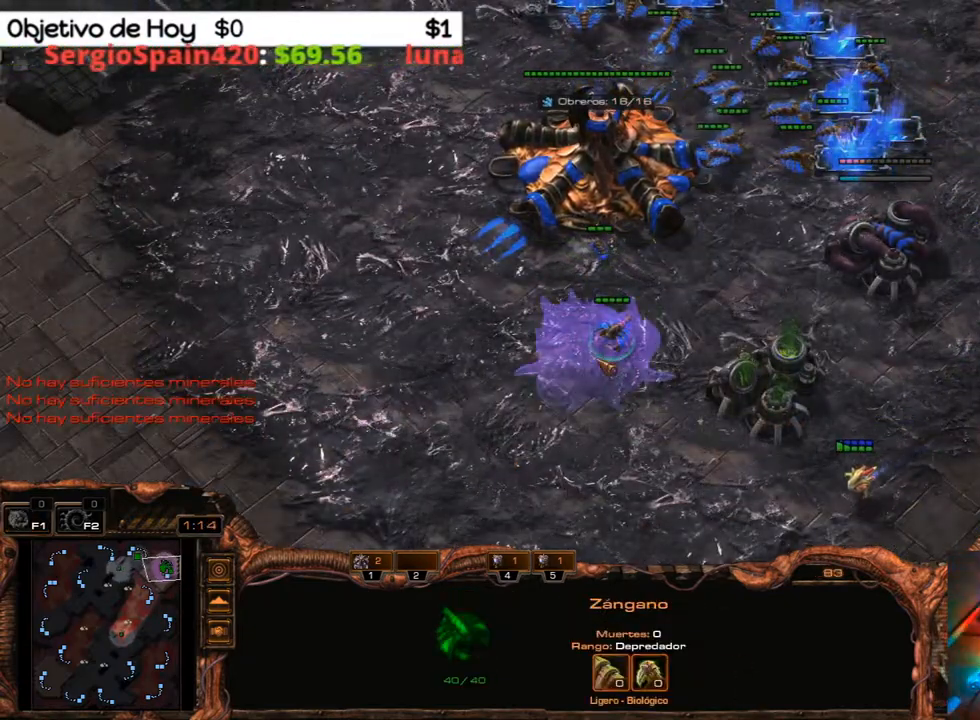
{"keys": ["1", "2", "3"], "events": [[83, "3", "down"], [83, "4", "down"], [167, "1", "down"], [167, "2", "down"], [217, "4", "up"], [267, "1", "up"], [267, "3", "up"], [317, "2", "up"], [367, "3", "down"], [450, "2", "down"], [500, "1", "down"]]}
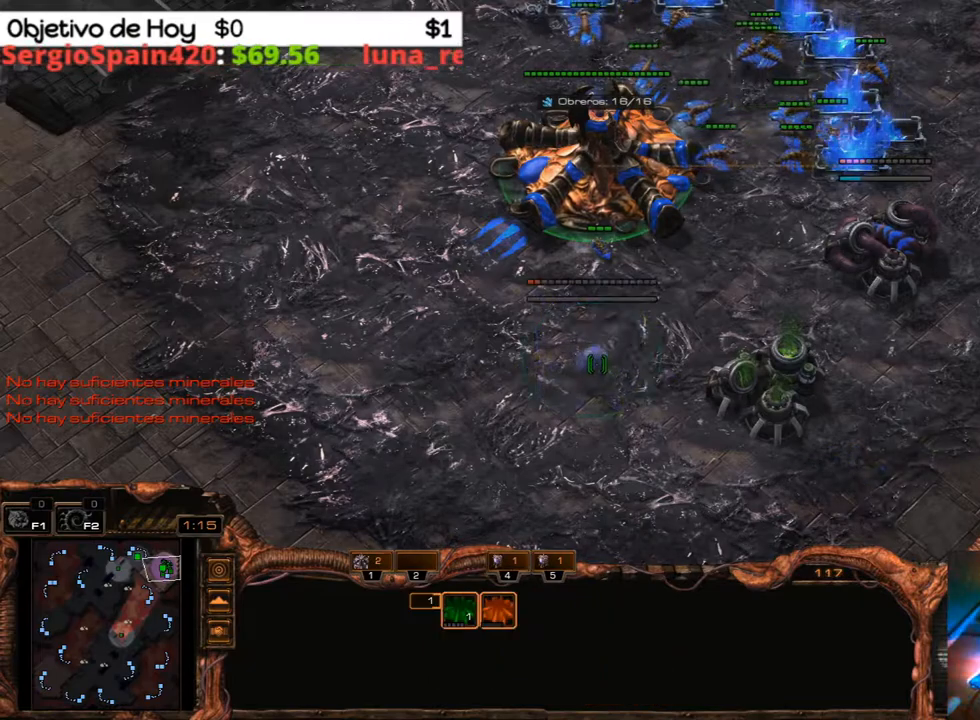
{"keys": [], "events": [[50, "3", "up"], [100, "1", "up"], [100, "2", "up"], [183, "1", "down"], [283, "1", "up"], [383, "1", "down"], [467, "1", "up"]]}
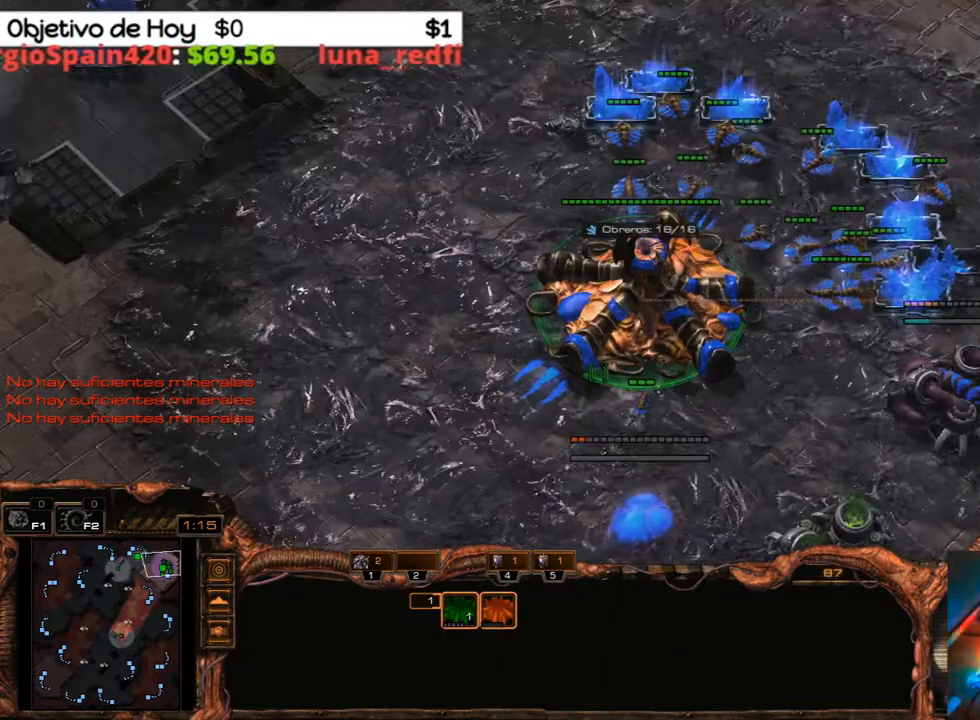
{"keys": ["g"], "events": [[17, "1", "down"], [117, "1", "up"], [200, "s", "down"], [350, "s", "up"], [433, "g", "down"]]}
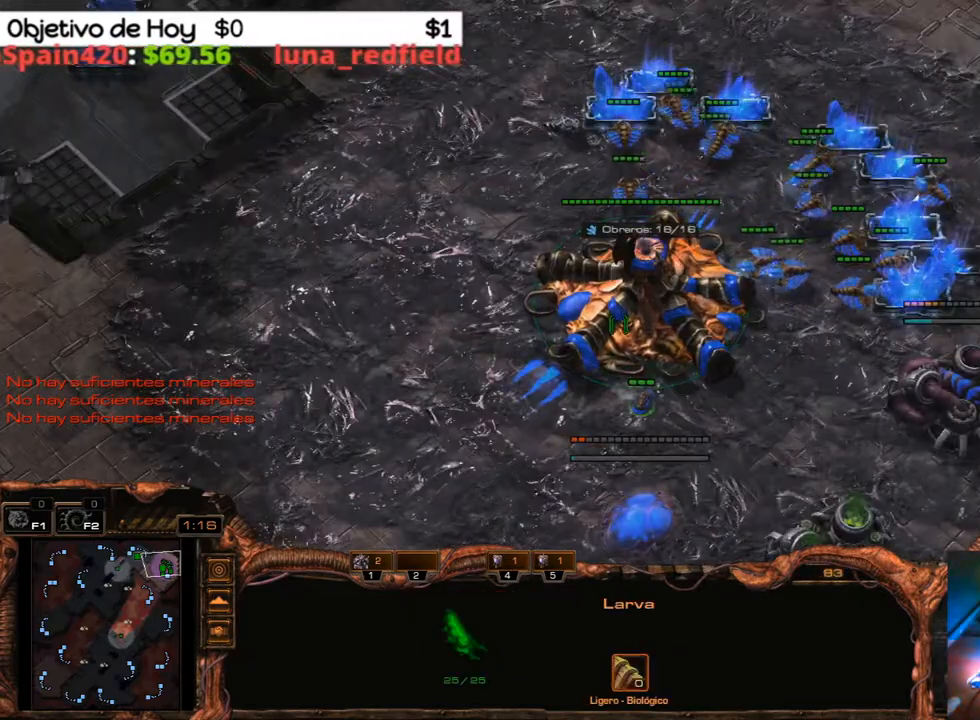
{"keys": [], "events": [[33, "g", "up"], [83, "g", "down"], [167, "g", "up"], [267, "g", "down"], [367, "g", "up"], [417, "g", "down"], [500, "g", "up"]]}
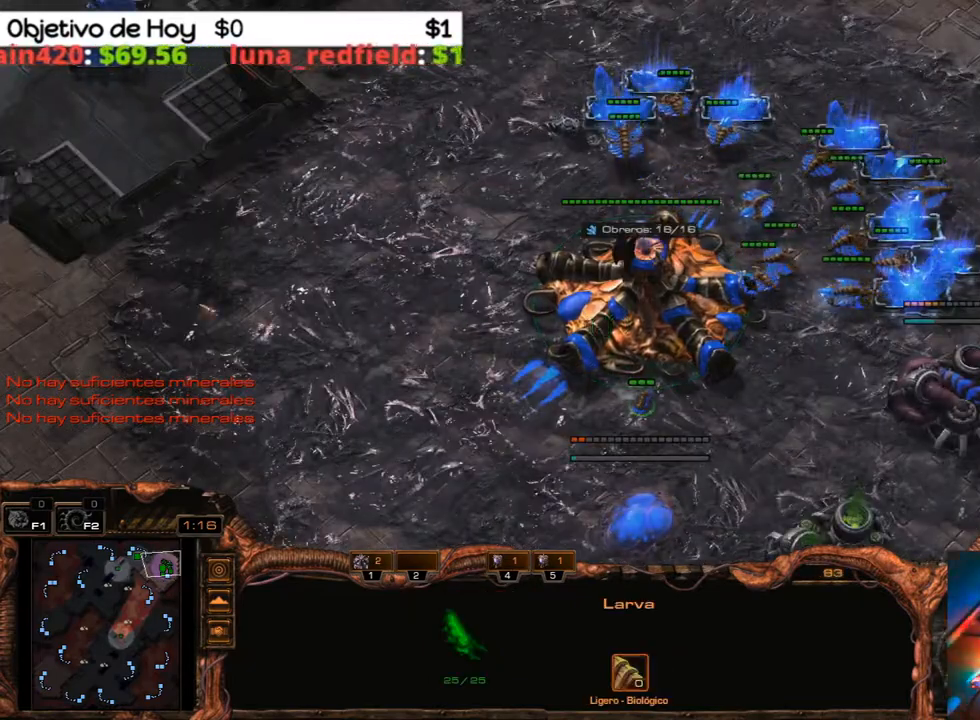
{"keys": [], "events": [[100, "g", "down"], [183, "g", "up"], [233, "g", "down"], [333, "g", "up"], [383, "g", "down"], [467, "g", "up"]]}
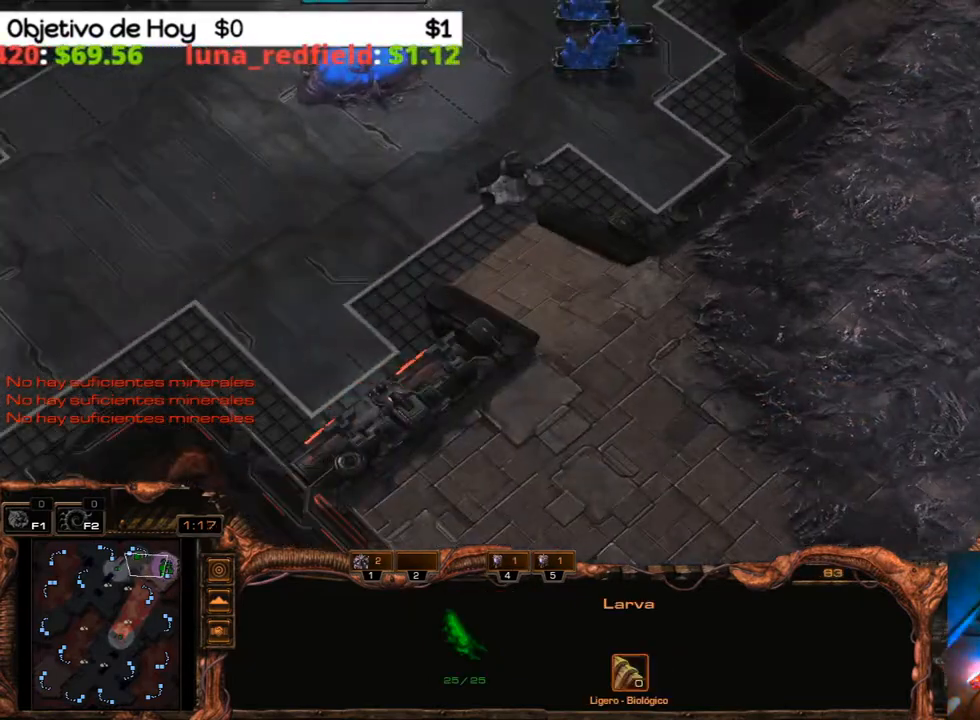
{"keys": [], "events": [[17, "g", "down"], [117, "g", "up"], [200, "g", "down"], [300, "g", "up"], [383, "g", "down"], [433, "g", "up"]]}
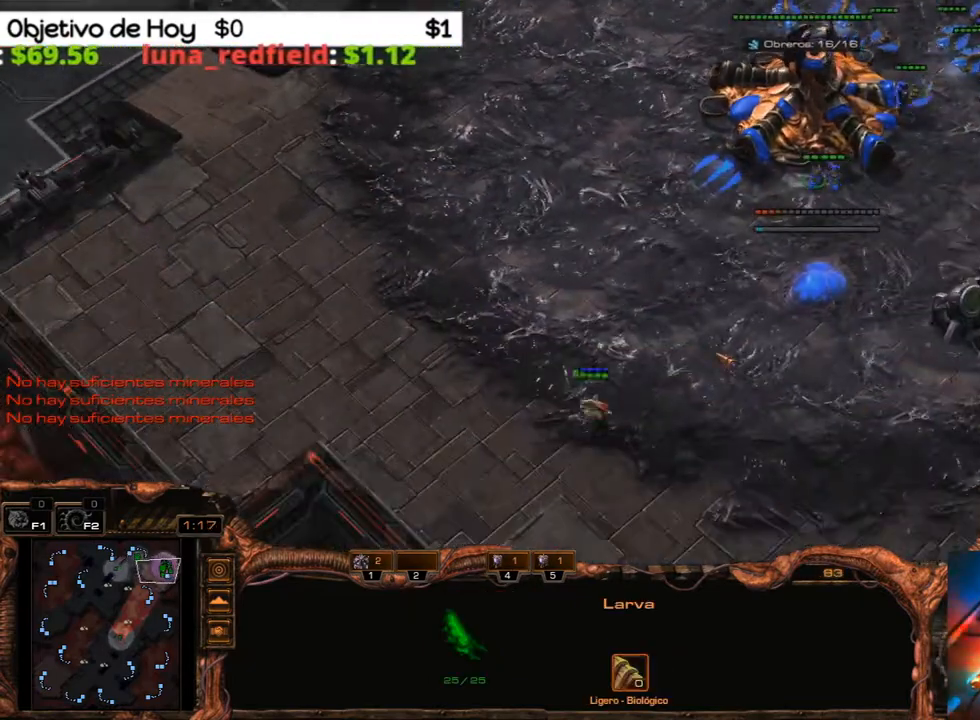
{"keys": ["g"], "events": [[33, "g", "down"], [83, "g", "up"], [167, "g", "down"], [267, "g", "up"], [317, "g", "down"], [400, "g", "up"], [500, "g", "down"]]}
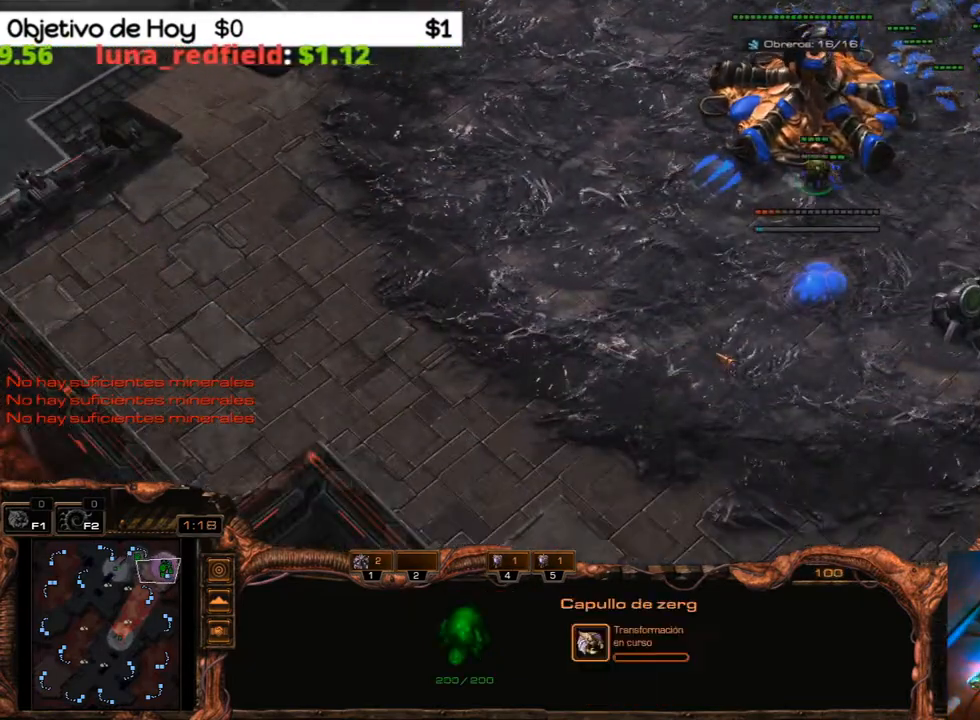
{"keys": [], "events": [[100, "g", "up"], [183, "g", "down"], [283, "g", "up"], [367, "g", "down"], [467, "g", "up"]]}
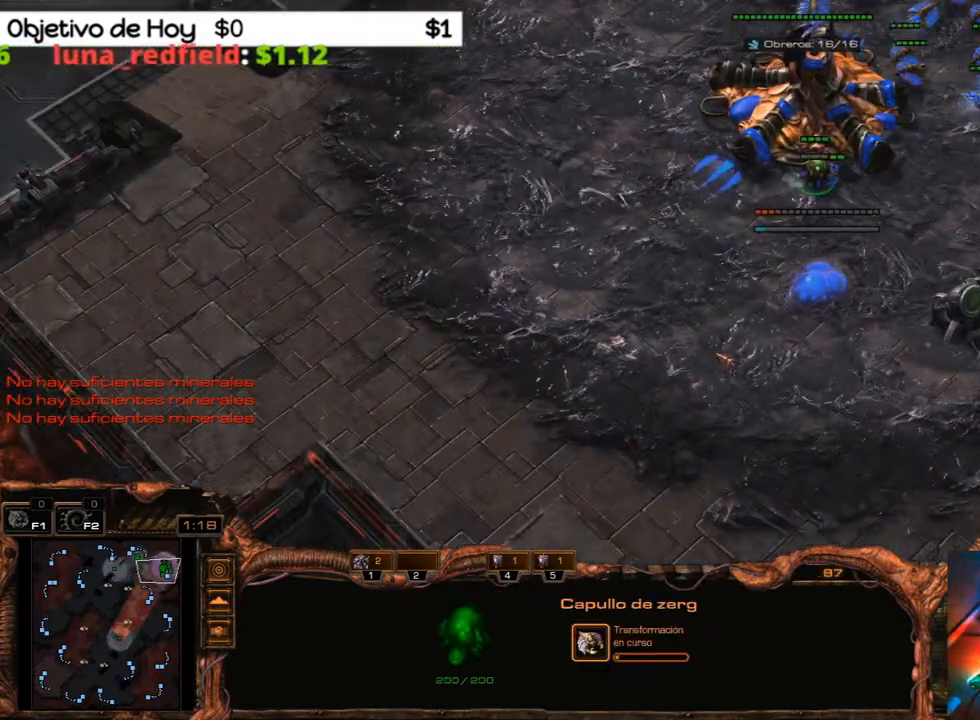
{"keys": [], "events": [[67, "g", "down"], [100, "g", "up"], [200, "g", "down"], [300, "g", "up"], [383, "g", "down"], [483, "g", "up"]]}
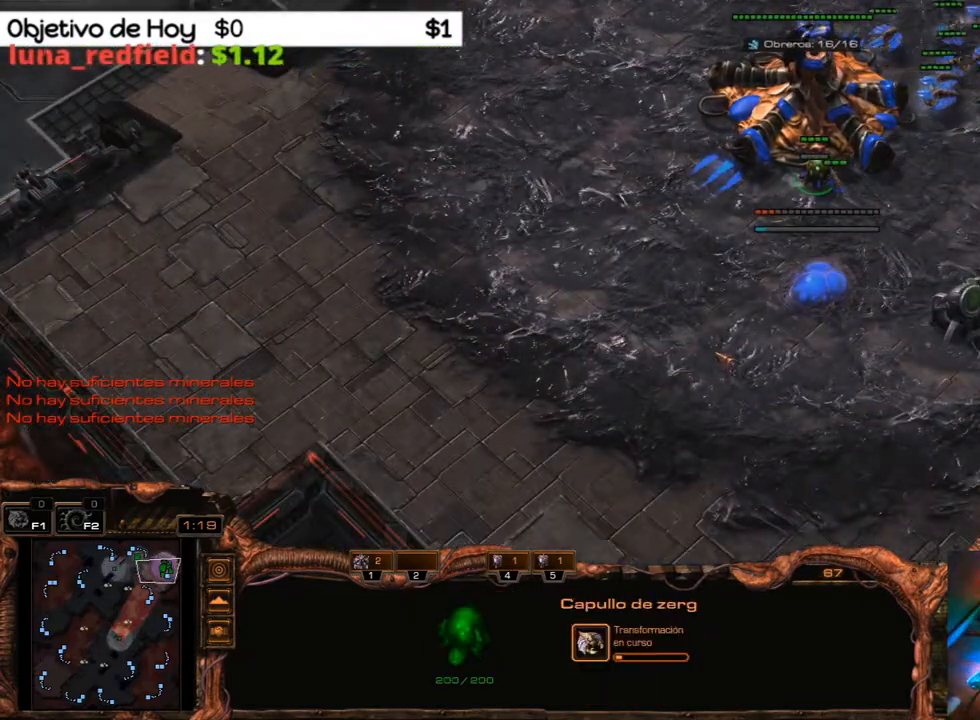
{"keys": [], "events": [[83, "g", "down"], [133, "g", "up"], [217, "g", "down"], [317, "g", "up"]]}
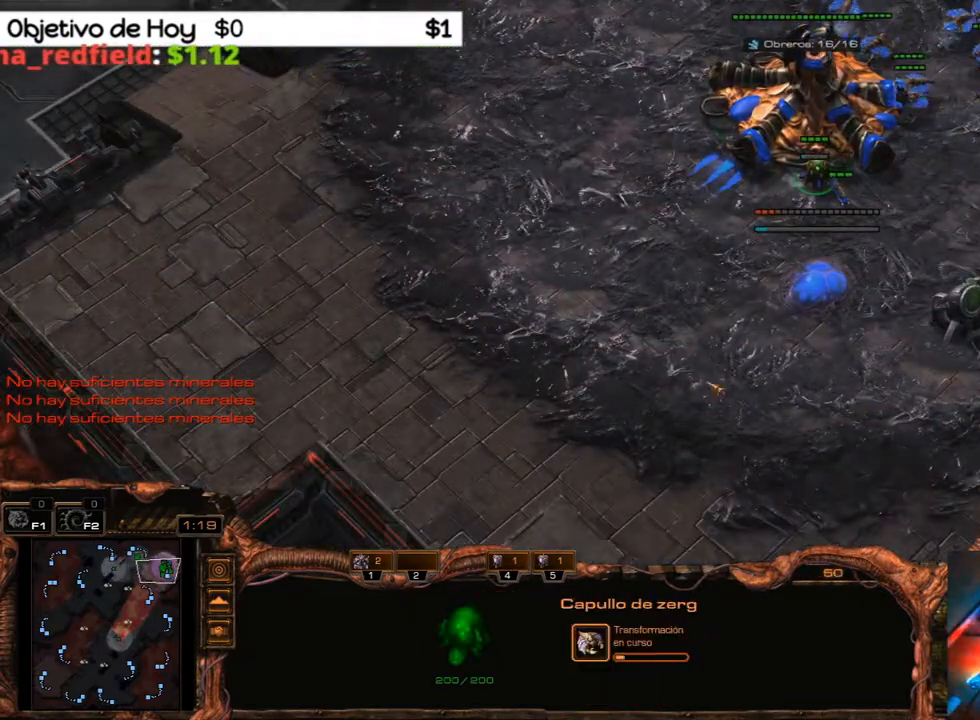
{"keys": [], "events": [[50, "1", "down"], [133, "1", "up"], [200, "1", "down"], [333, "4", "down"], [417, "1", "up"], [467, "4", "up"]]}
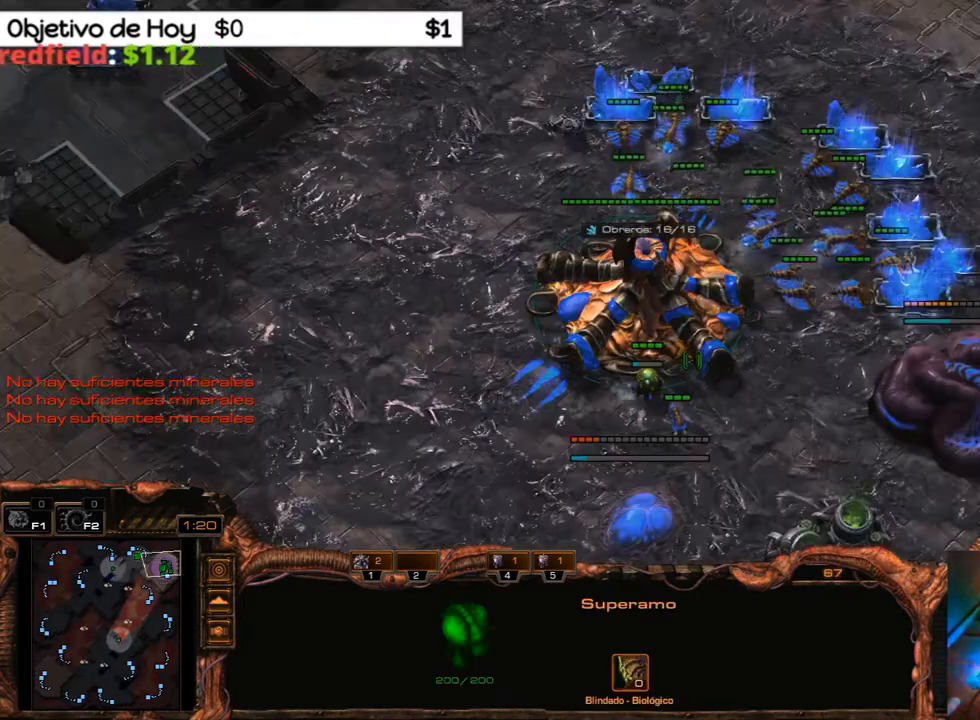
{"keys": [], "events": [[67, "4", "down"], [150, "4", "up"], [200, "4", "down"], [300, "4", "up"], [400, "5", "down"], [483, "5", "up"]]}
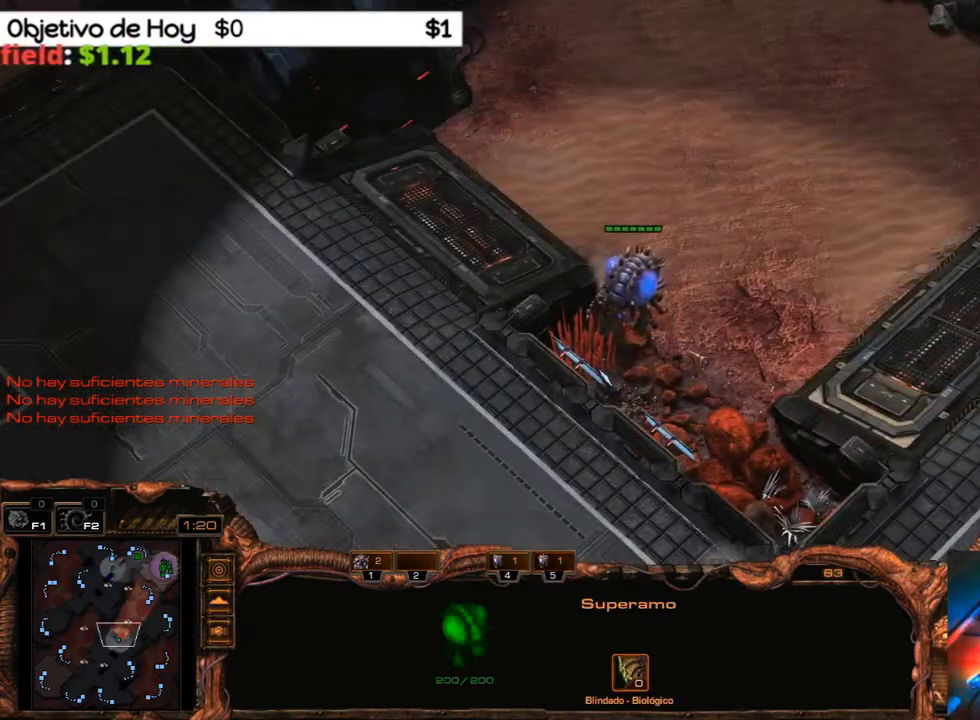
{"keys": ["5"], "events": [[83, "5", "down"], [167, "5", "up"], [217, "5", "down"], [367, "5", "up"], [400, "5", "down"]]}
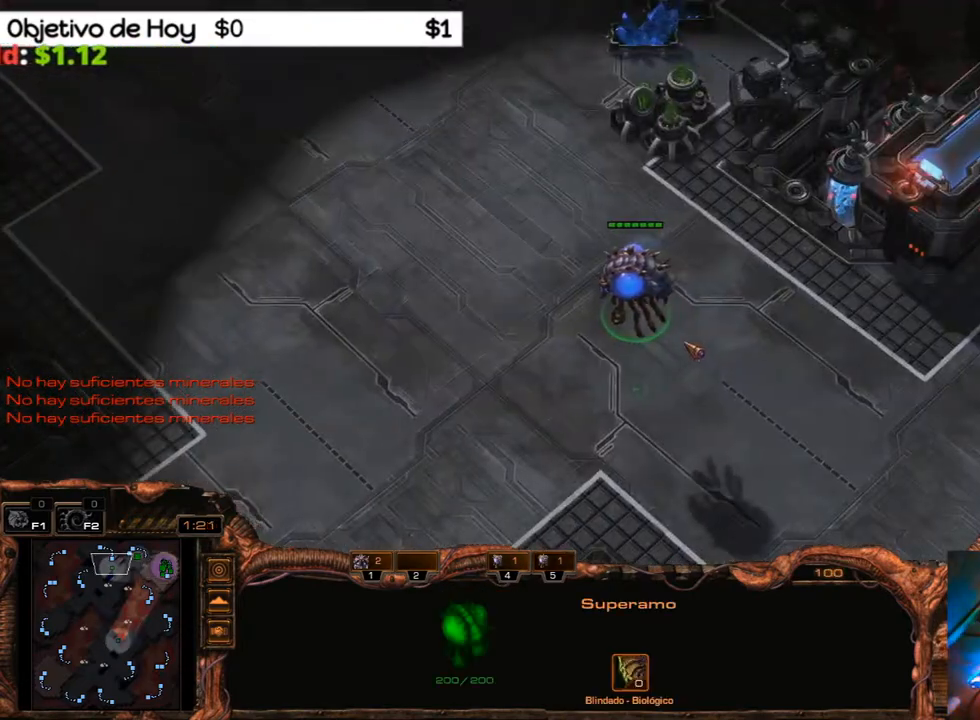
{"keys": ["1"], "events": [[50, "5", "up"], [133, "4", "down"], [233, "4", "up"], [283, "4", "down"], [383, "1", "down"], [417, "4", "up"]]}
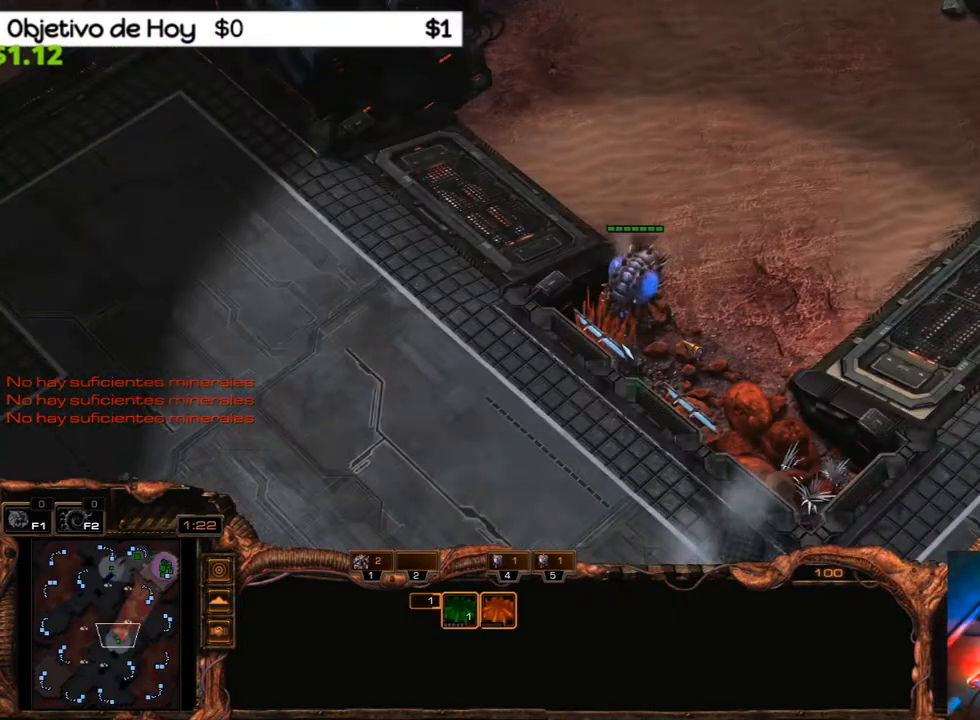
{"keys": ["4"], "events": [[17, "1", "up"], [67, "1", "down"], [200, "1", "up"], [250, "4", "down"], [383, "4", "up"], [433, "4", "down"]]}
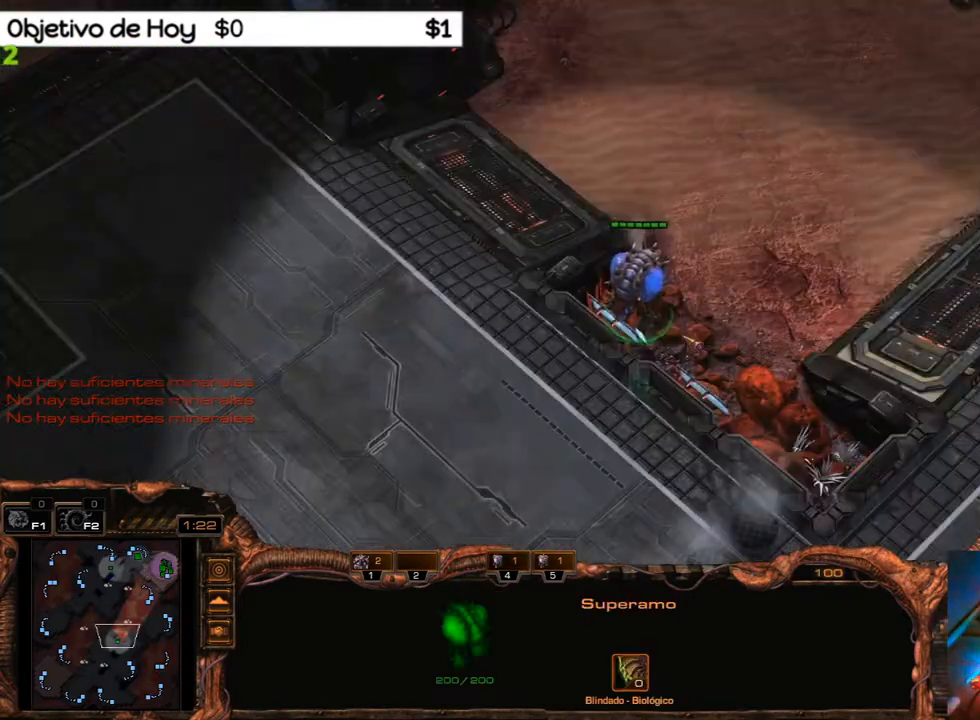
{"keys": ["5"], "events": [[83, "4", "up"], [167, "5", "down"], [217, "5", "up"], [317, "5", "down"], [400, "5", "up"], [500, "5", "down"]]}
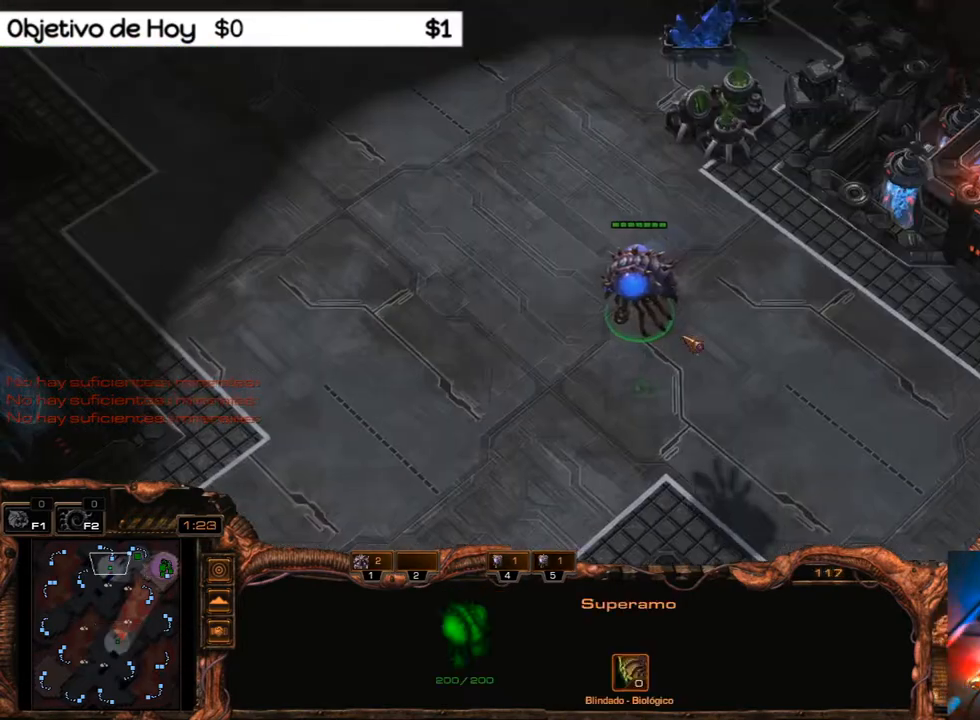
{"keys": ["1"], "events": [[100, "5", "up"], [233, "3", "down"], [233, "4", "down"], [283, "3", "up"], [417, "1", "down"], [417, "4", "up"]]}
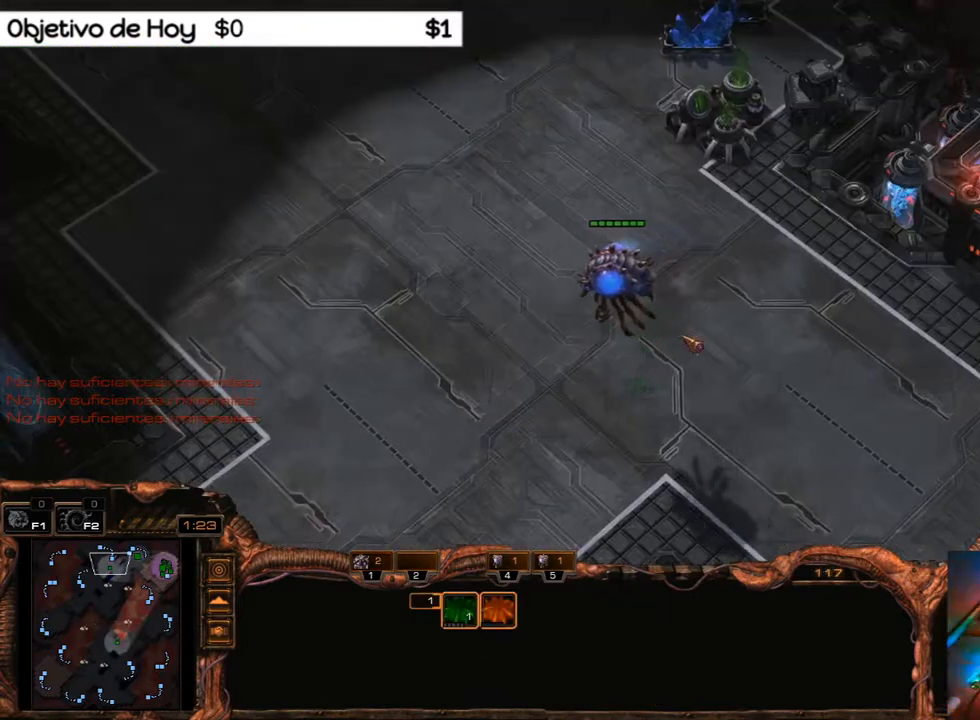
{"keys": ["4"], "events": [[17, "1", "up"], [117, "1", "down"], [250, "1", "up"], [300, "4", "down"]]}
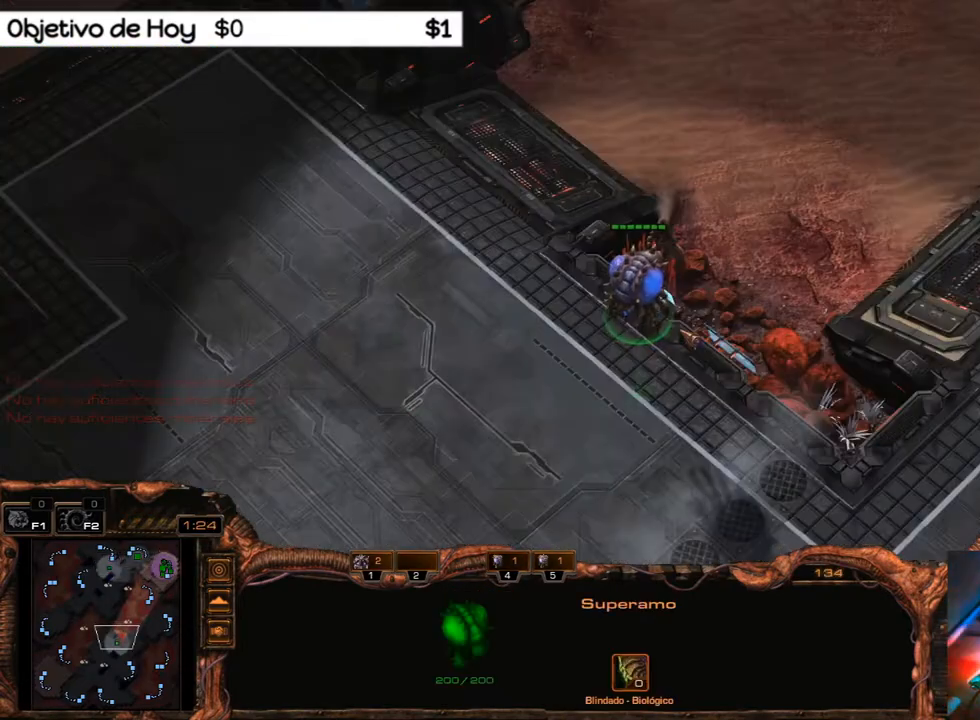
{"keys": [], "events": [[83, "4", "up"], [167, "5", "down"], [267, "5", "up"], [317, "5", "down"], [450, "5", "up"]]}
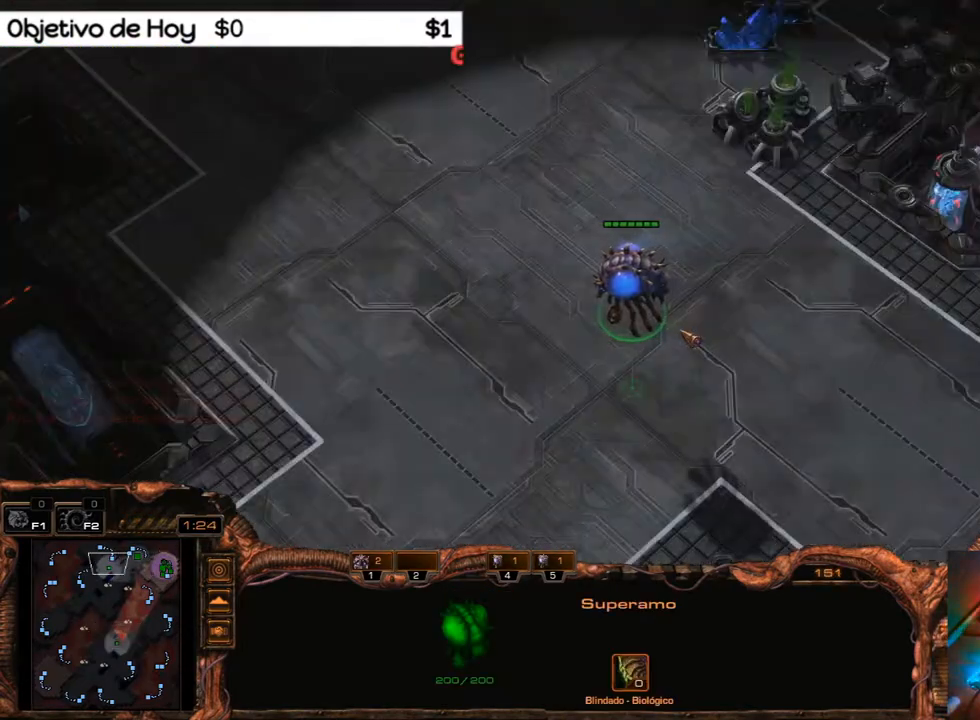
{"keys": ["1"], "events": [[50, "4", "down"], [233, "1", "down"], [233, "4", "up"], [333, "1", "up"], [417, "1", "down"]]}
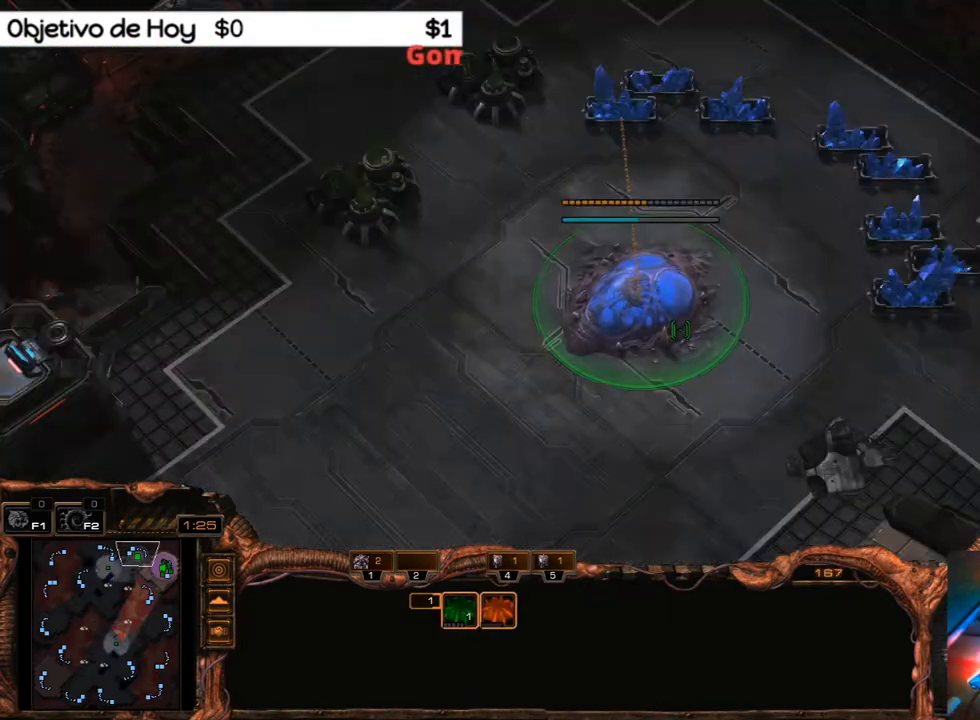
{"keys": ["1"], "events": [[17, "1", "up"], [117, "4", "down"], [200, "4", "up"], [300, "4", "down"], [433, "1", "down"], [433, "4", "up"]]}